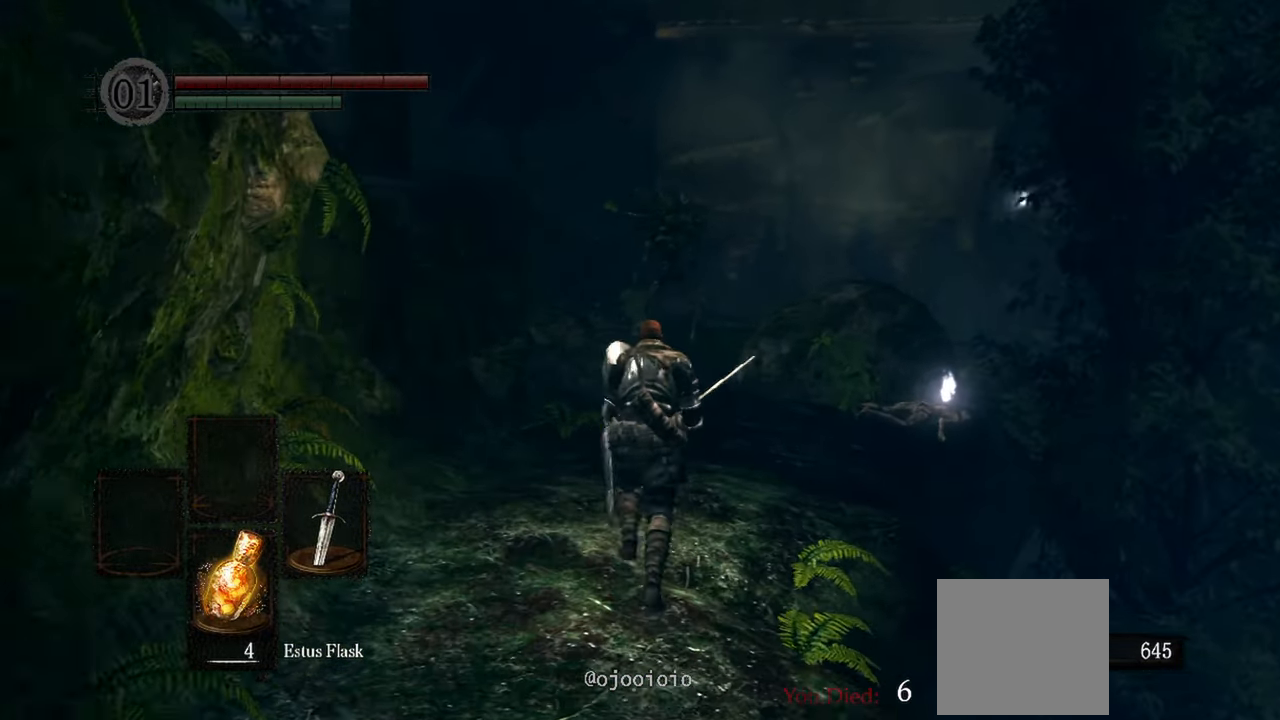
Gameplay with a controller (Xbox layout); each line is a JSON object with the inputs held at the frame after it. "events" lists button and stick changes between this image and that frame as [ms after this image, input, new state], when the widget could be followed in between. Not read: L3.
{"buttons": [], "left_stick": "up", "right_stick": "center", "events": []}
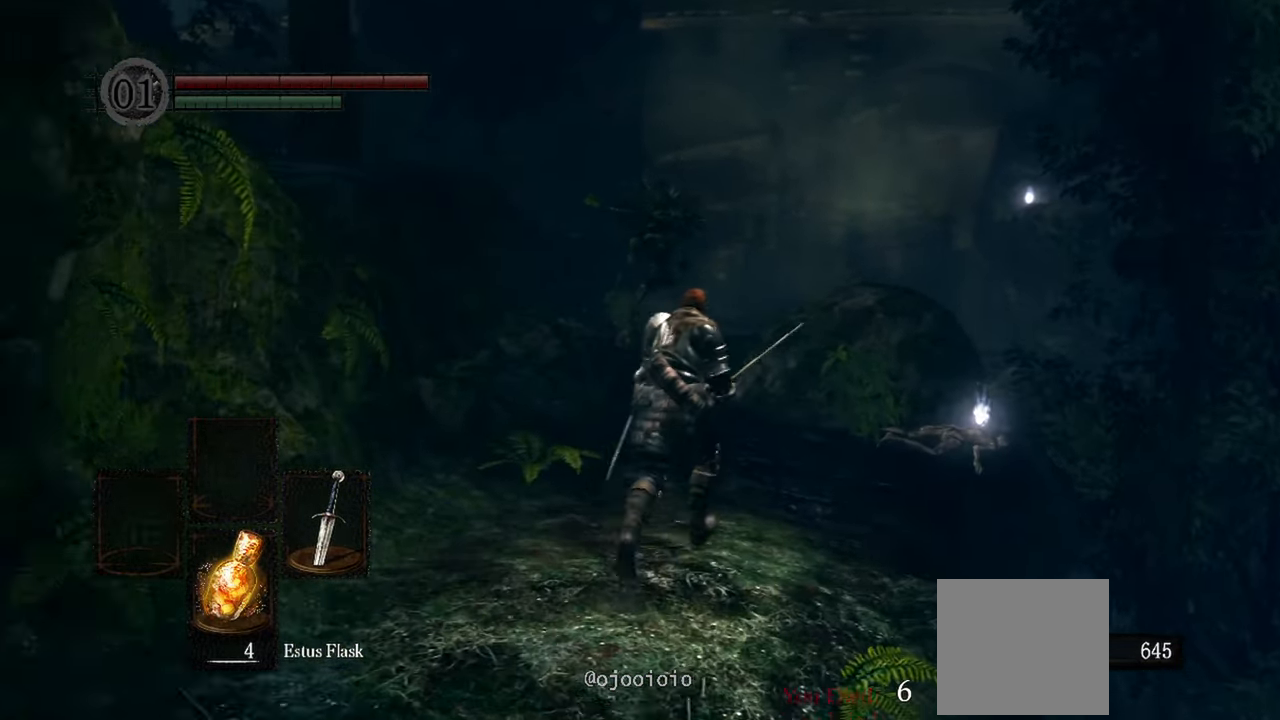
{"buttons": [], "left_stick": "up", "right_stick": "center", "events": []}
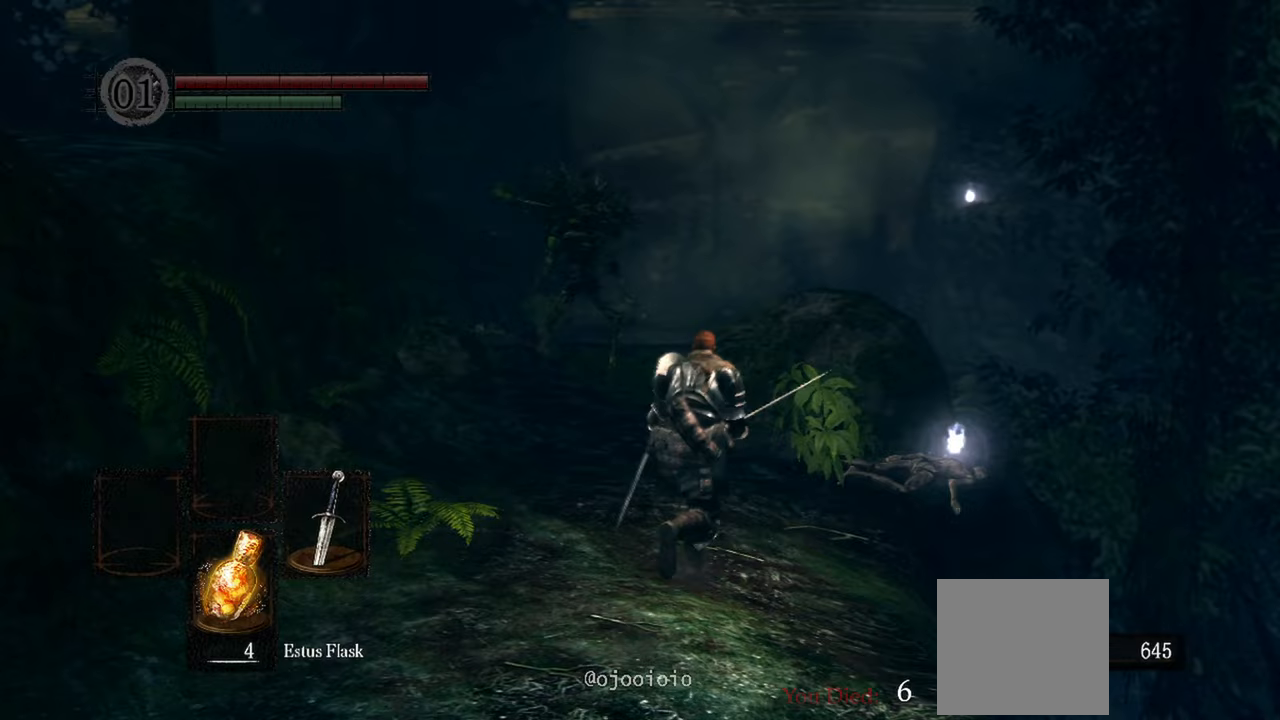
{"buttons": [], "left_stick": "up", "right_stick": "center", "events": []}
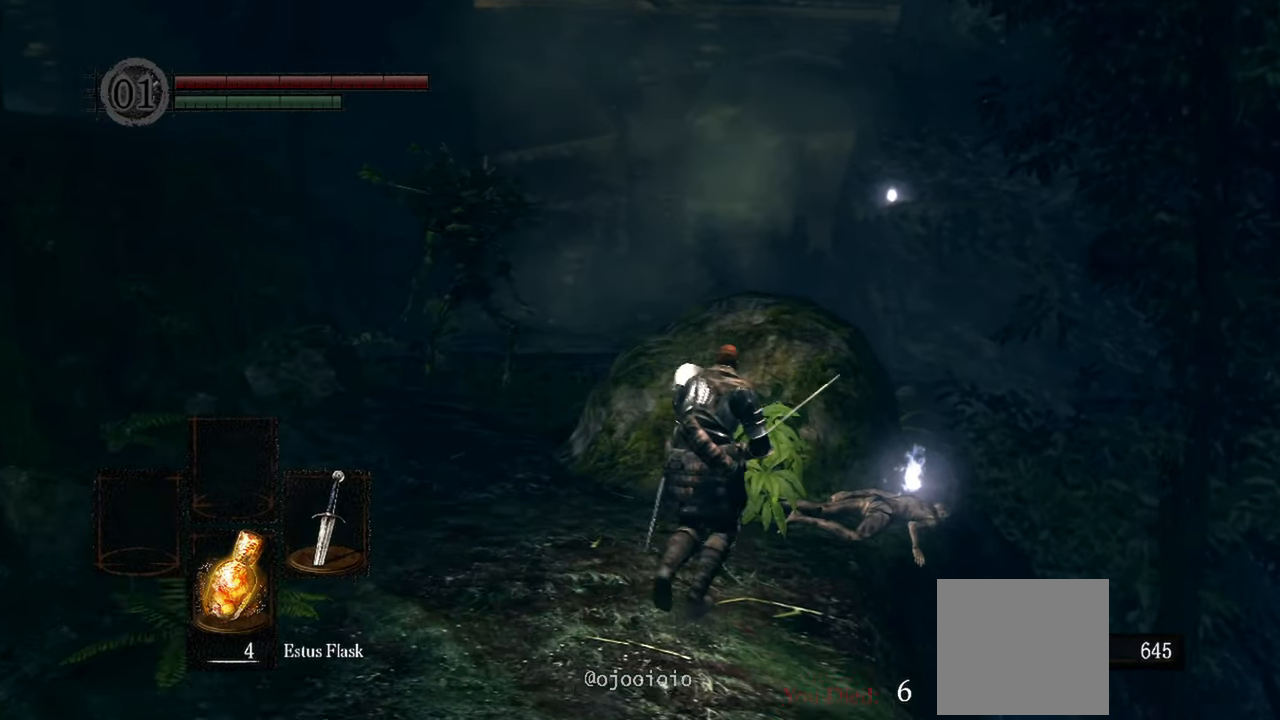
{"buttons": ["A"], "left_stick": "center", "right_stick": "center", "events": [[400, "left_stick", "center"], [500, "A", "down"]]}
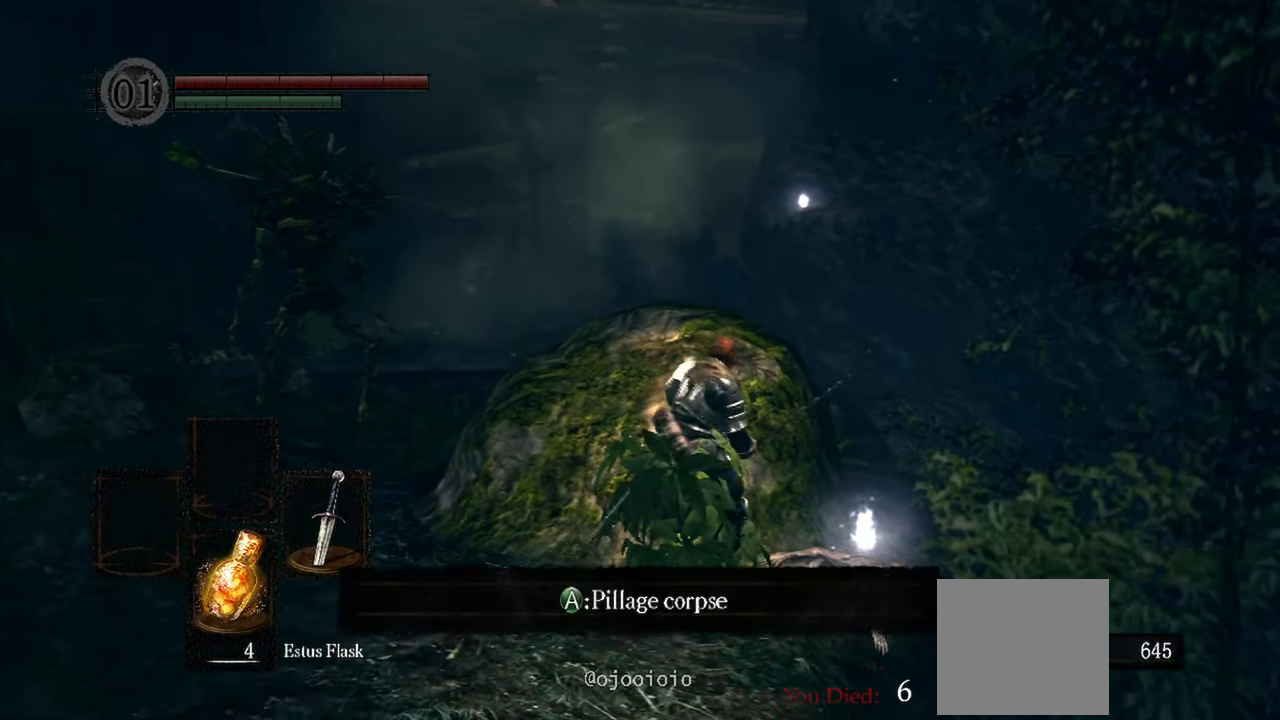
{"buttons": [], "left_stick": "center", "right_stick": "center", "events": [[133, "A", "up"]]}
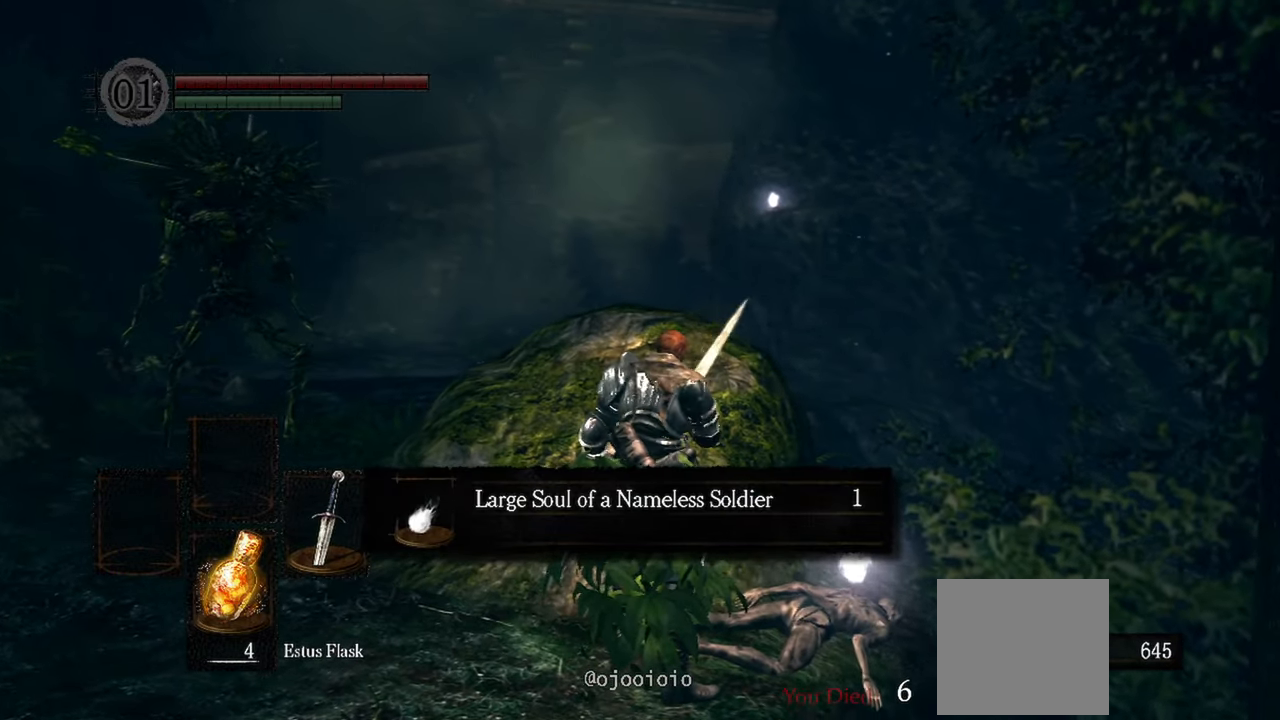
{"buttons": ["A"], "left_stick": "center", "right_stick": "center", "events": [[433, "A", "down"]]}
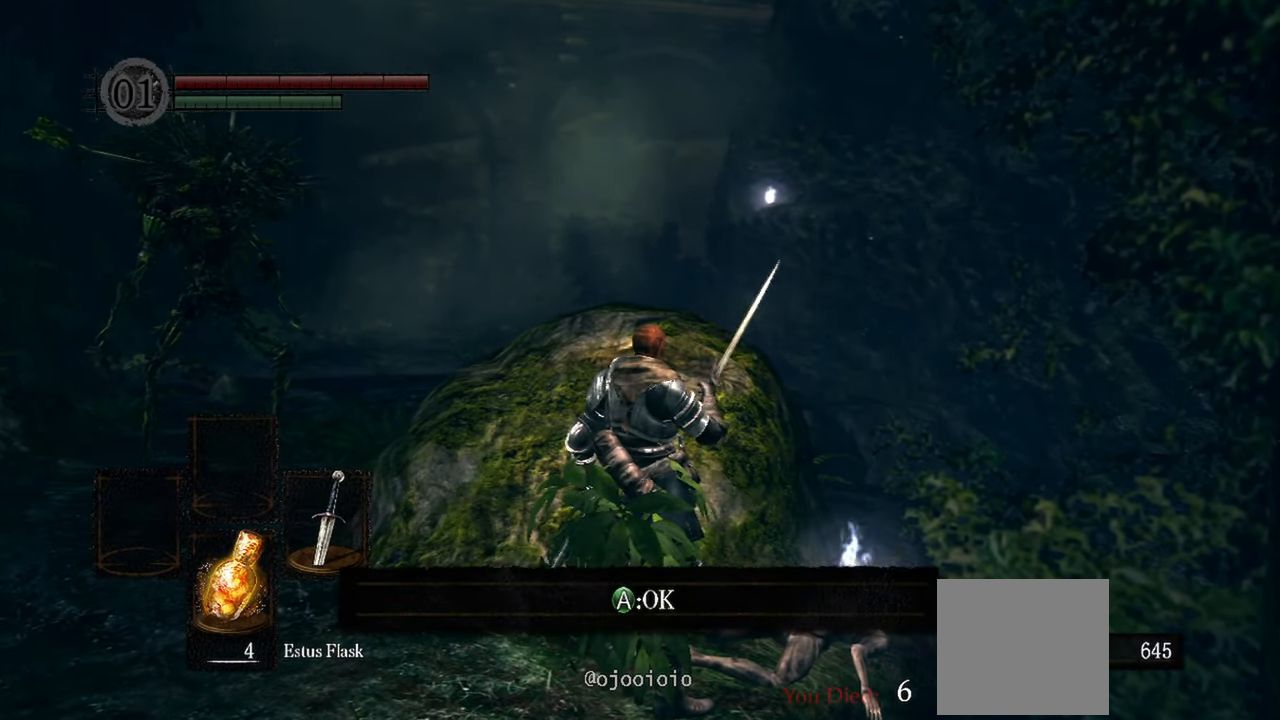
{"buttons": [], "left_stick": "left", "right_stick": "center", "events": [[50, "A", "up"], [200, "left_stick", "left"]]}
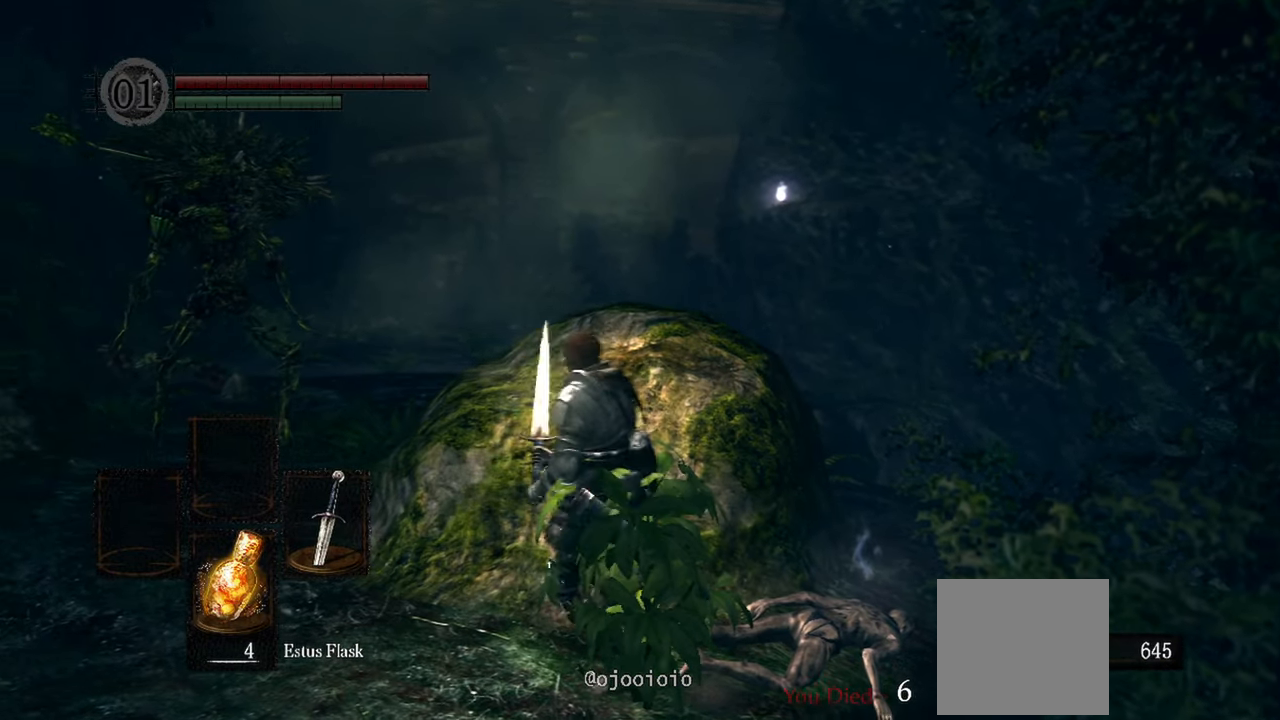
{"buttons": [], "left_stick": "up-left", "right_stick": "center", "events": [[333, "left_stick", "up-left"]]}
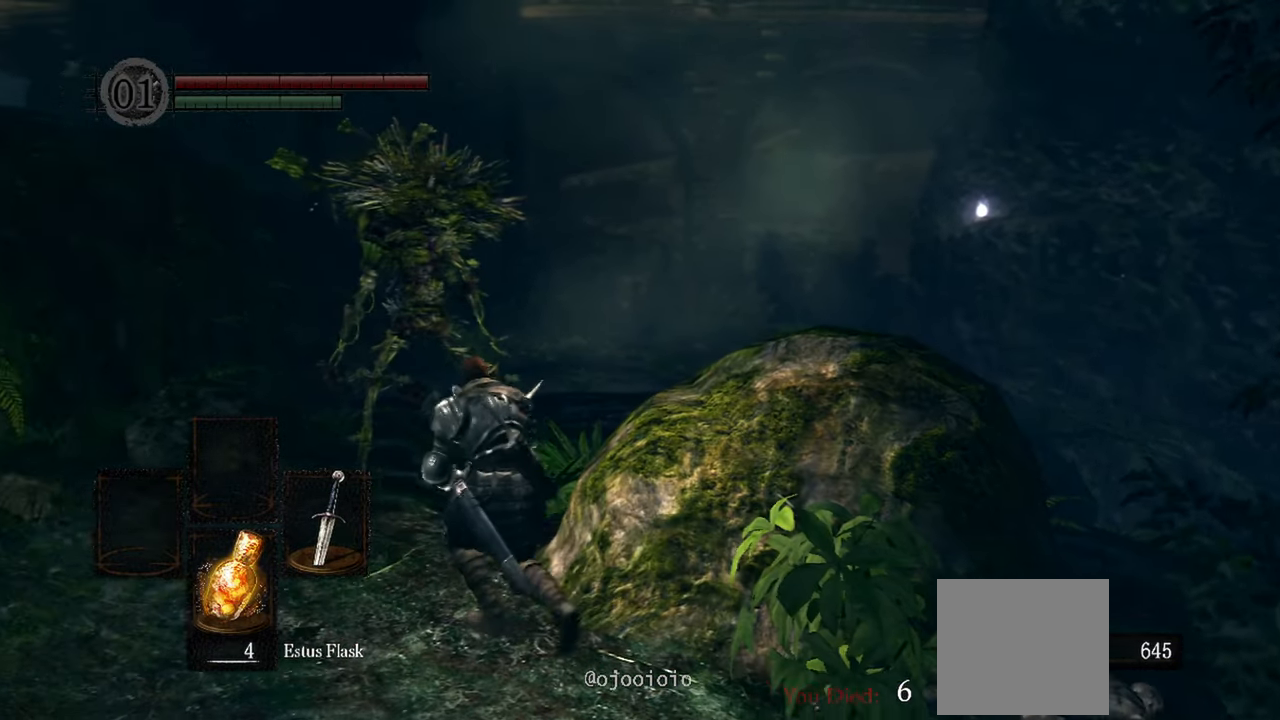
{"buttons": [], "left_stick": "up", "right_stick": "center", "events": [[300, "left_stick", "up"]]}
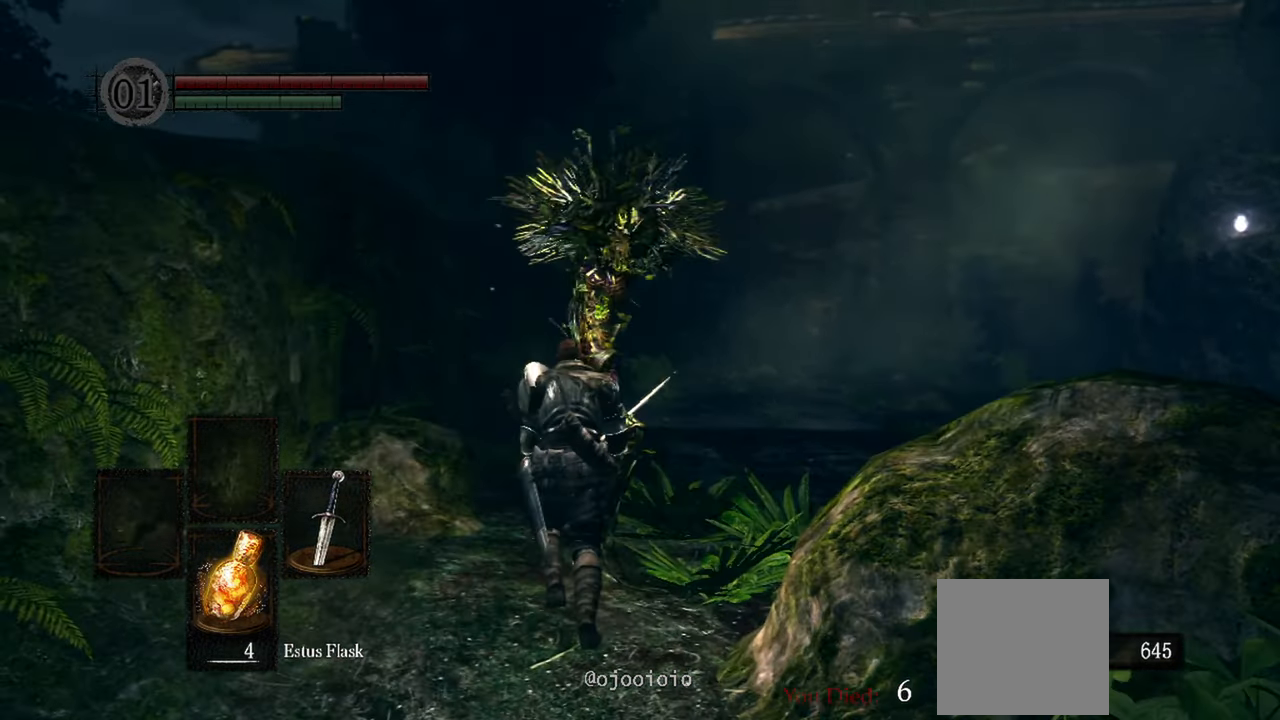
{"buttons": [], "left_stick": "center", "right_stick": "center"}